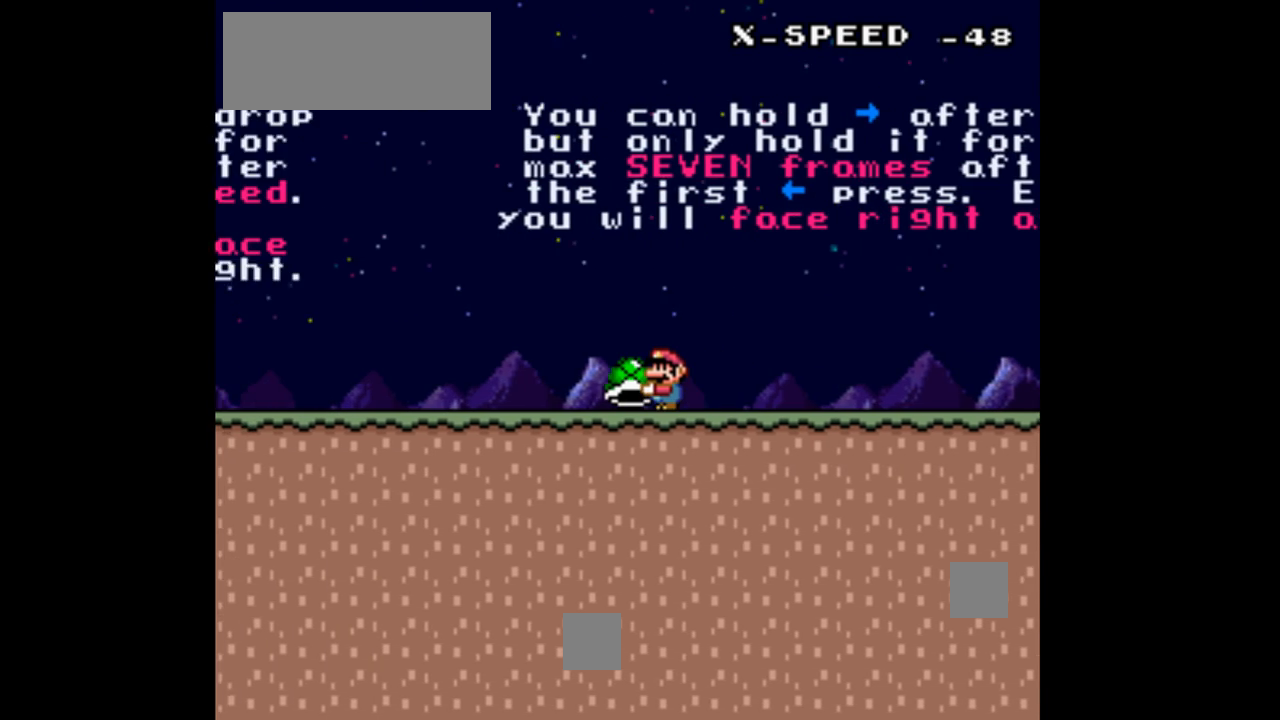
Gameplay with a controller (Nintendo layout); each line is a JSON object with the inputs held at the frame after it. "events" lists button and stick changes between this image and that frame as [ms after this image, input, new state], when the widget could be followed in between. Not read: L3 R3.
{"buttons": ["Y", "DPAD_LEFT"], "events": []}
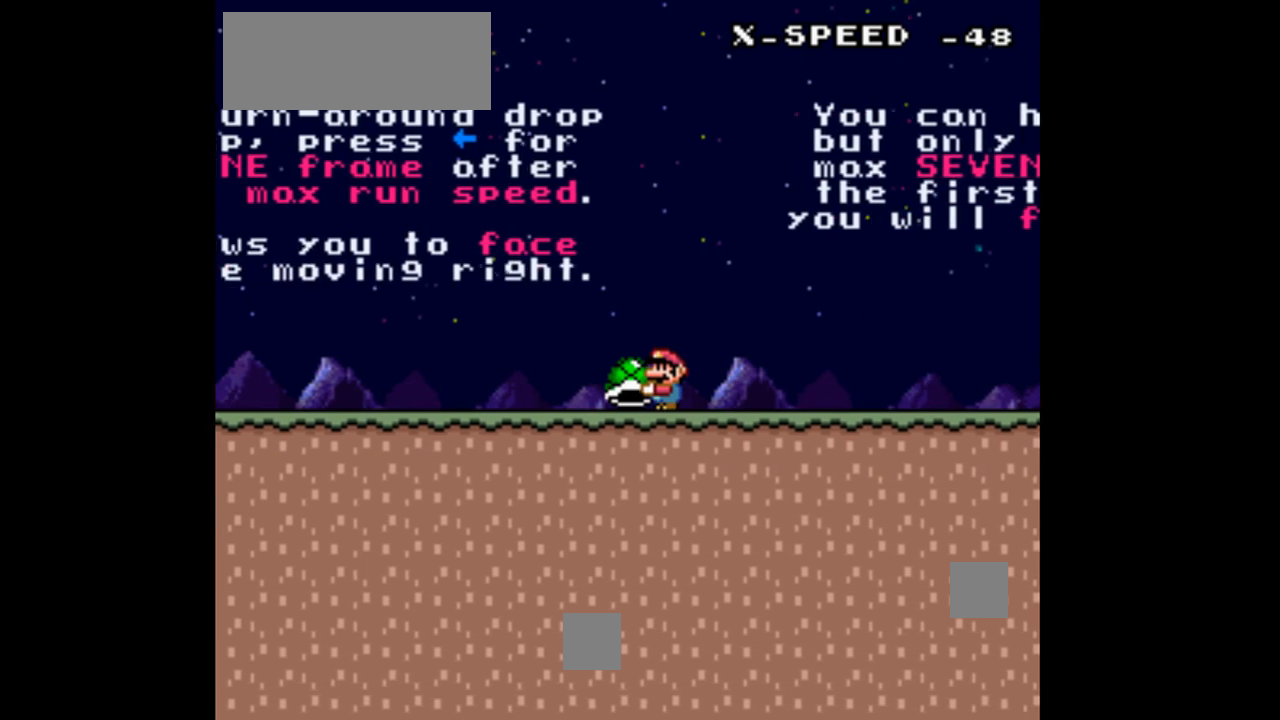
{"buttons": ["Y"], "events": [[333, "DPAD_LEFT", "up"]]}
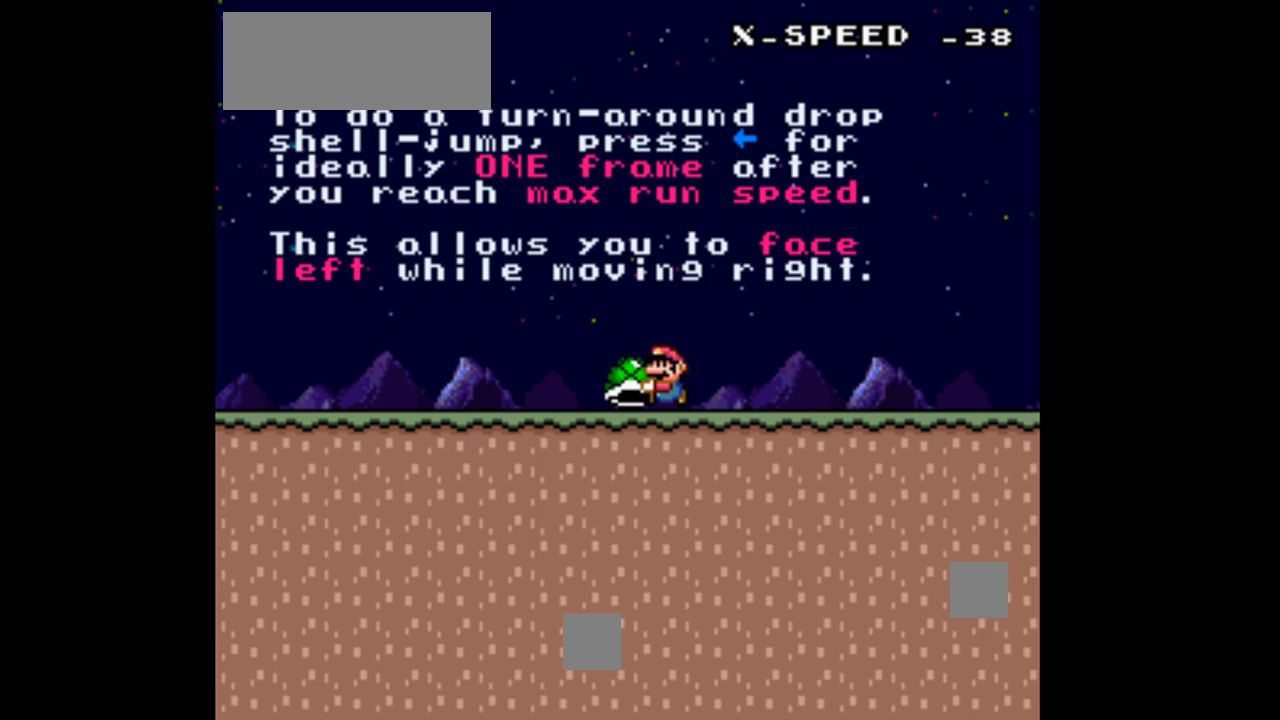
{"buttons": ["Y", "DPAD_RIGHT"], "events": [[133, "DPAD_RIGHT", "down"]]}
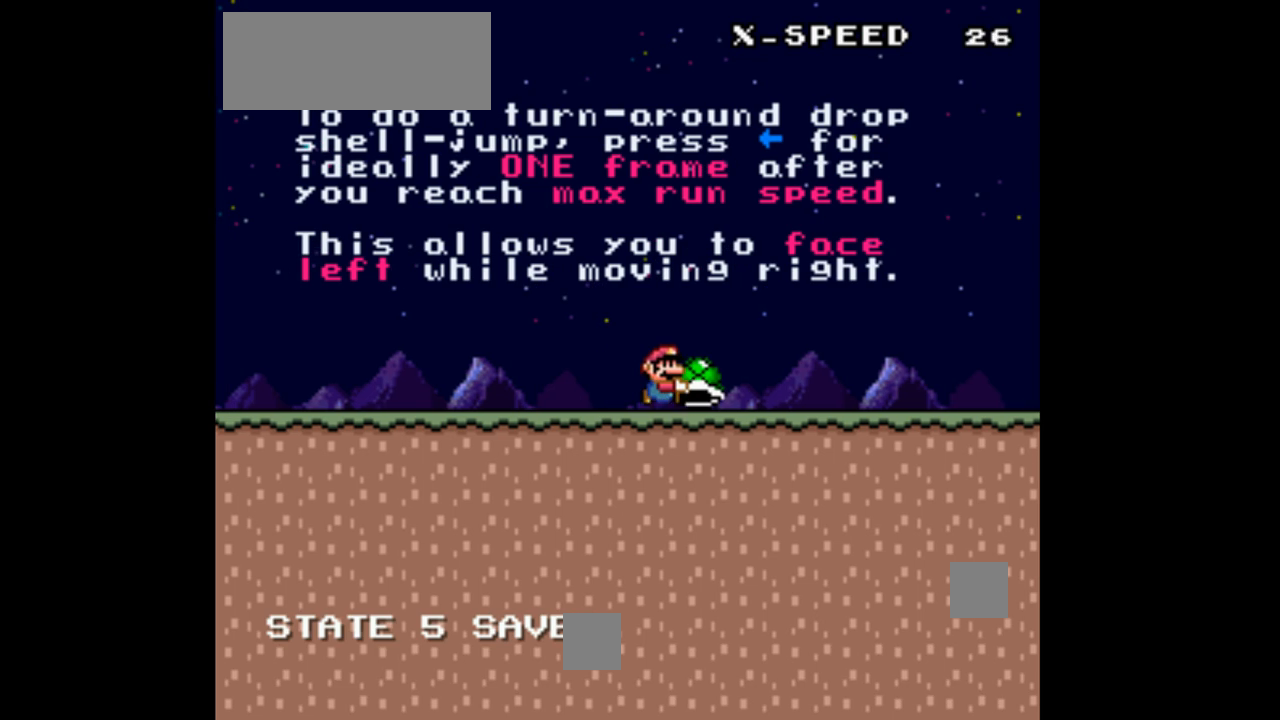
{"buttons": ["Y", "DPAD_RIGHT"], "events": []}
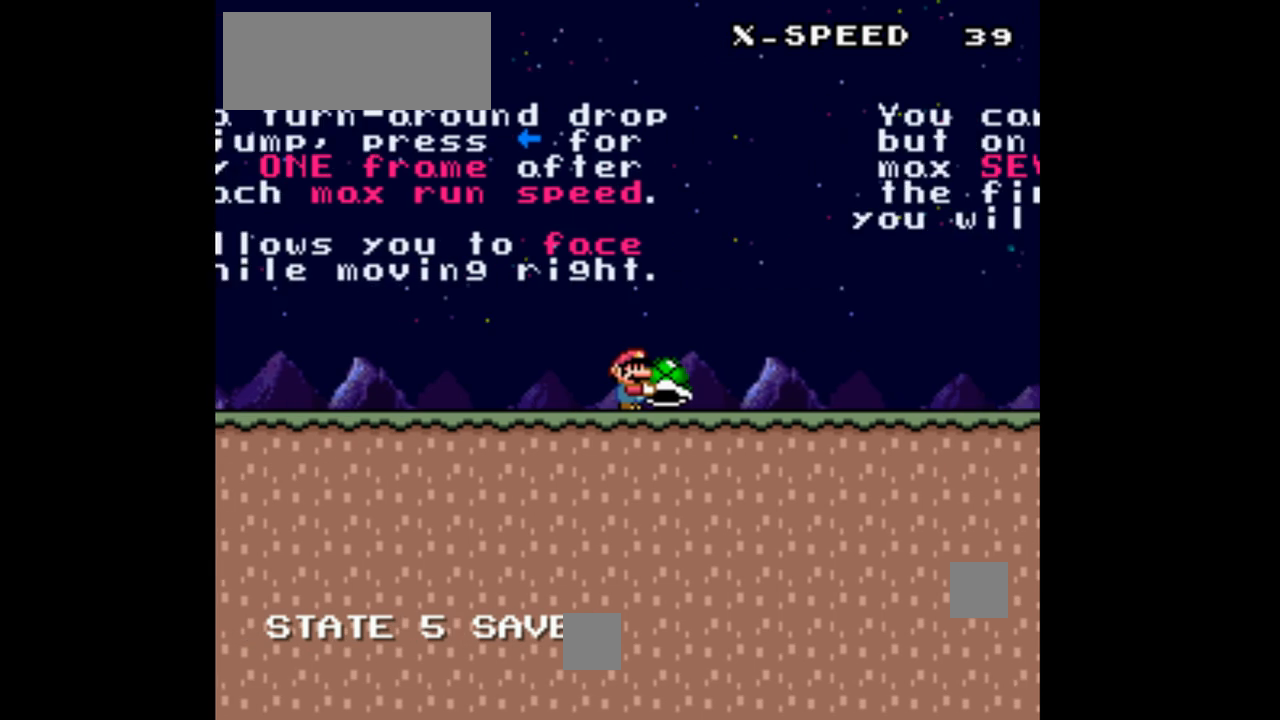
{"buttons": ["Y", "DPAD_RIGHT"], "events": []}
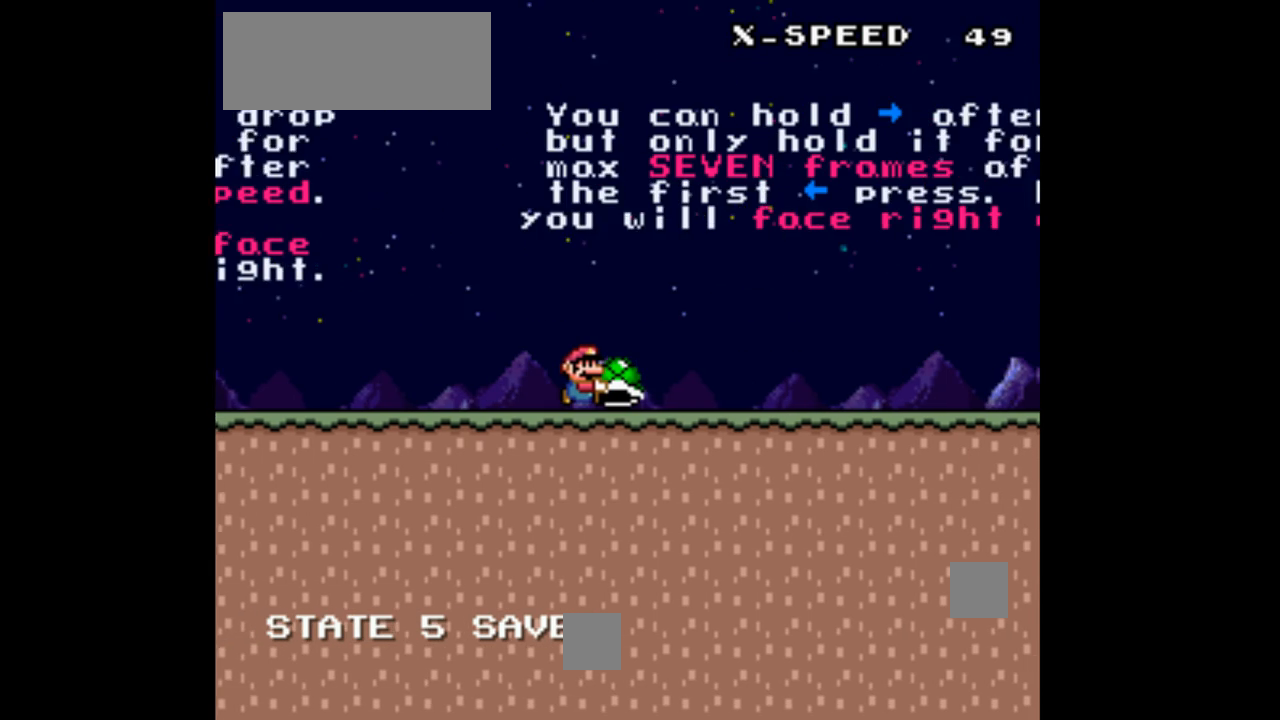
{"buttons": ["Y", "DPAD_RIGHT"], "events": []}
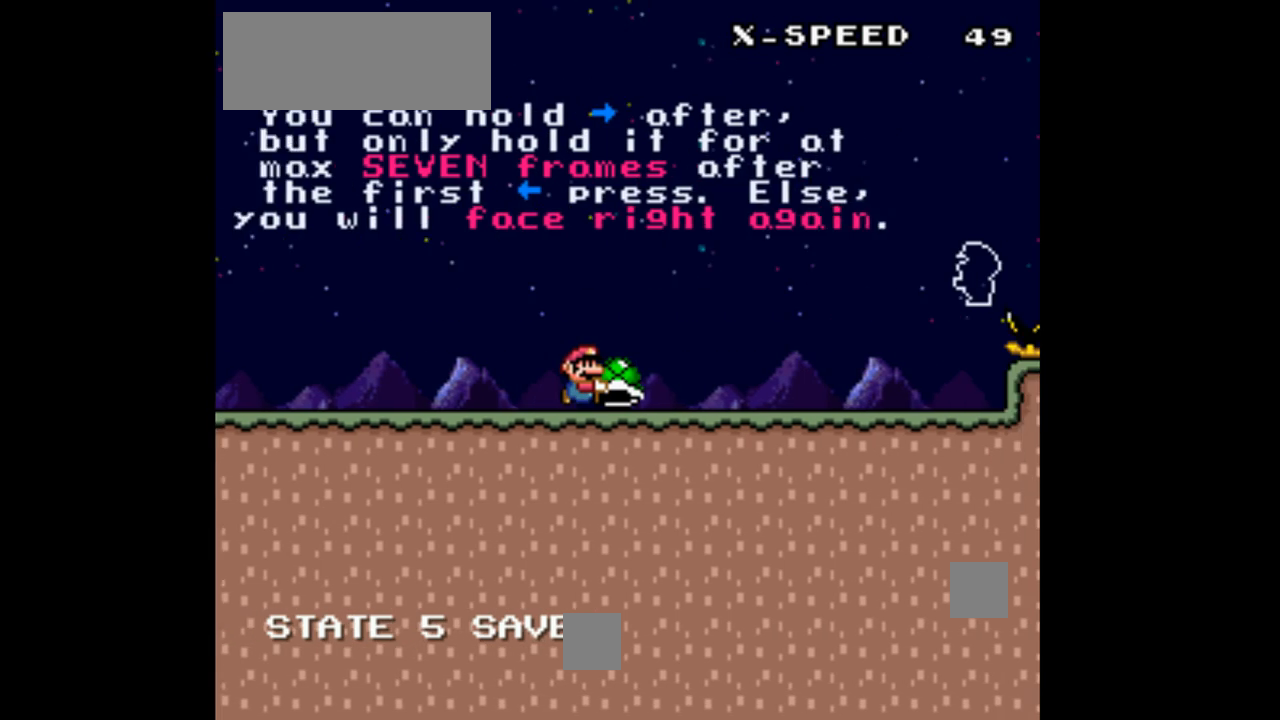
{"buttons": ["Y", "DPAD_RIGHT"], "events": []}
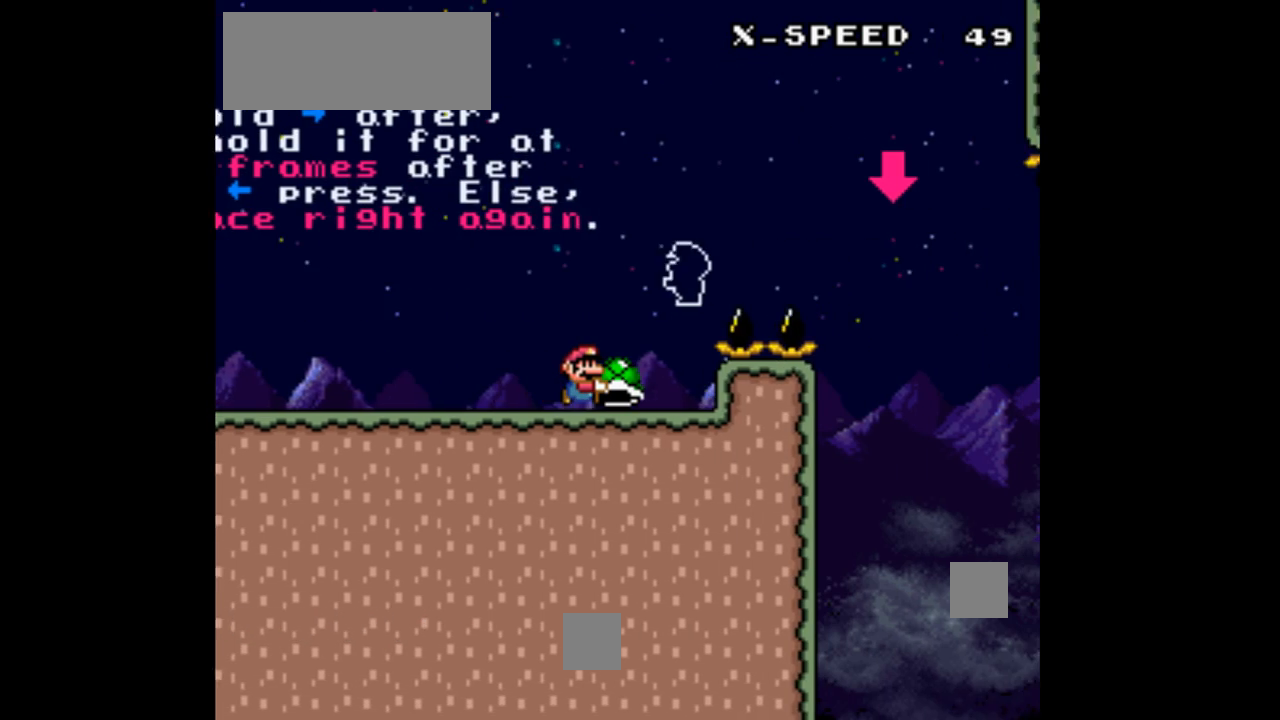
{"buttons": [], "events": [[33, "B", "down"], [133, "DPAD_DOWN", "down"], [133, "DPAD_RIGHT", "up"], [167, "DPAD_LEFT", "down"], [200, "DPAD_DOWN", "up"], [233, "B", "up"], [233, "Y", "up"], [267, "DPAD_LEFT", "up"]]}
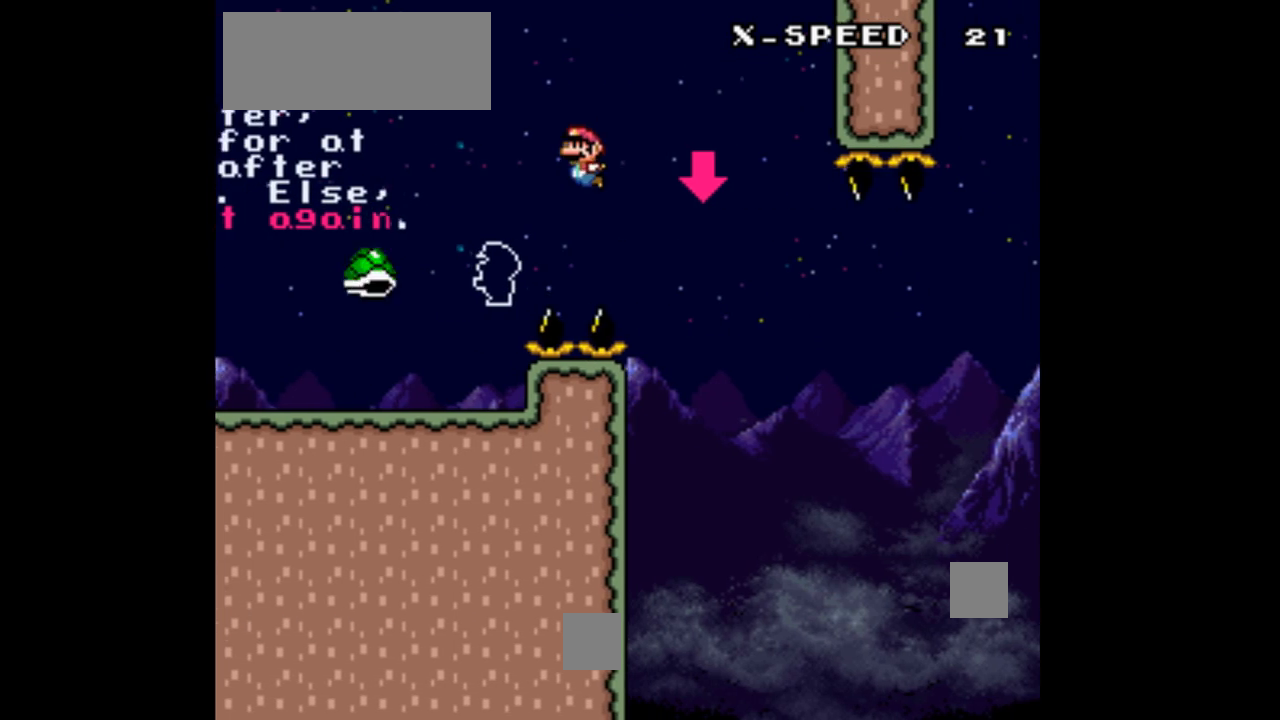
{"buttons": [], "events": []}
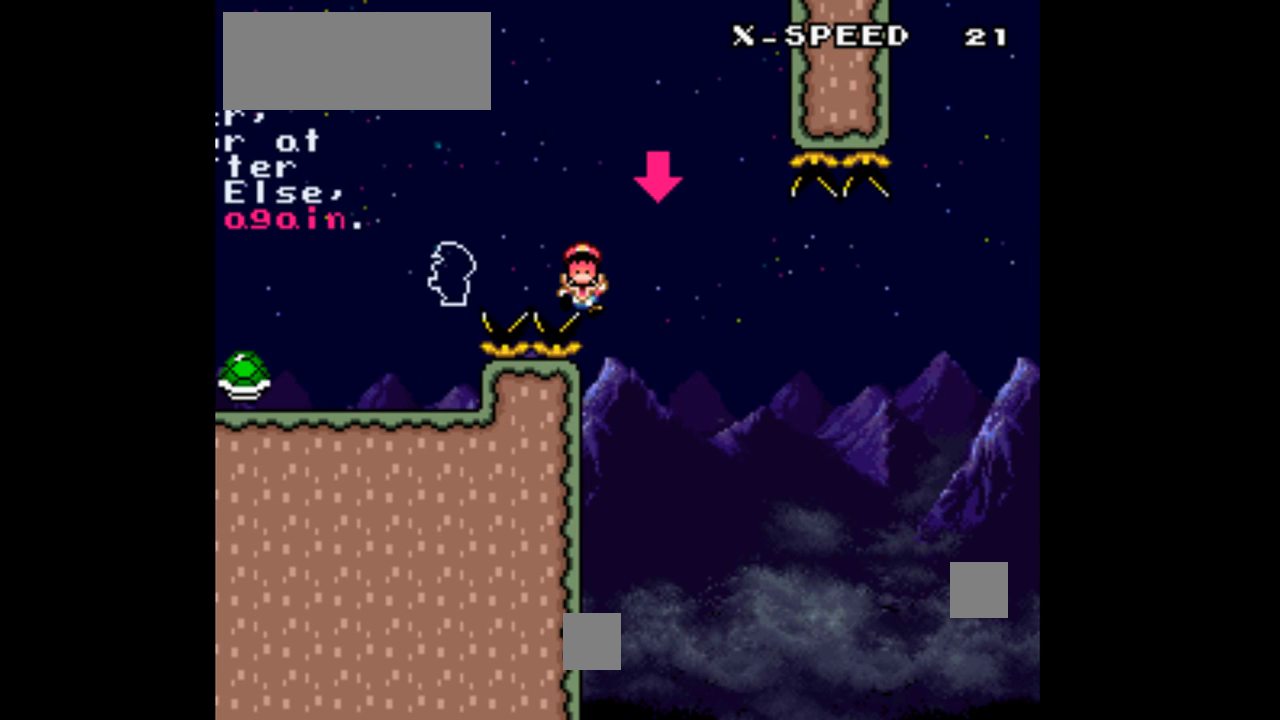
{"buttons": ["Y"], "events": [[133, "Y", "down"]]}
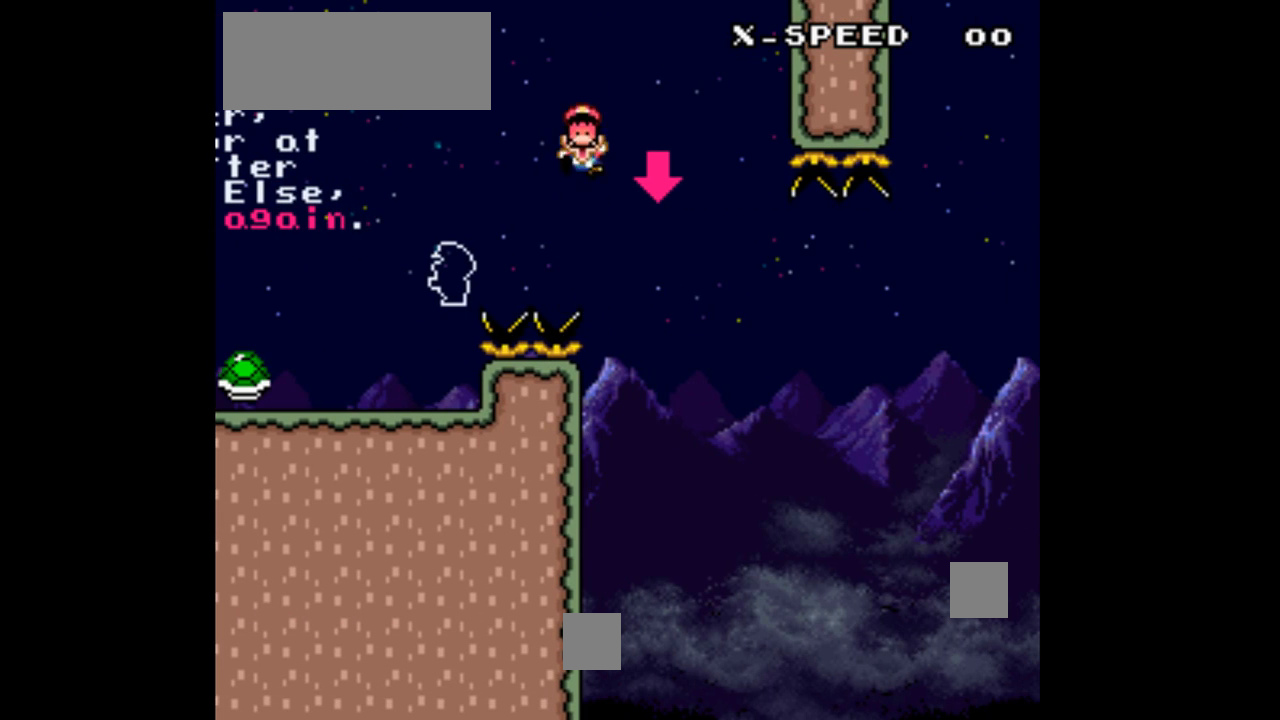
{"buttons": ["Y", "DPAD_RIGHT"], "events": [[67, "DPAD_RIGHT", "down"]]}
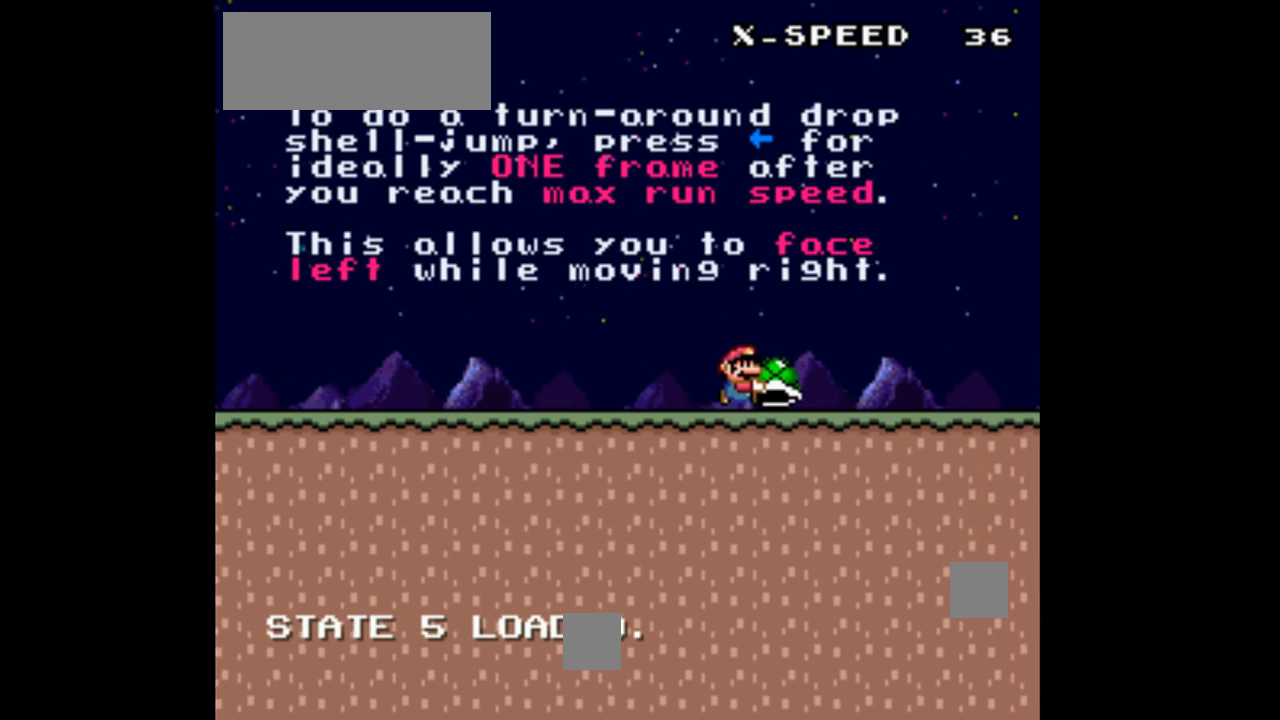
{"buttons": ["Y", "DPAD_RIGHT"], "events": []}
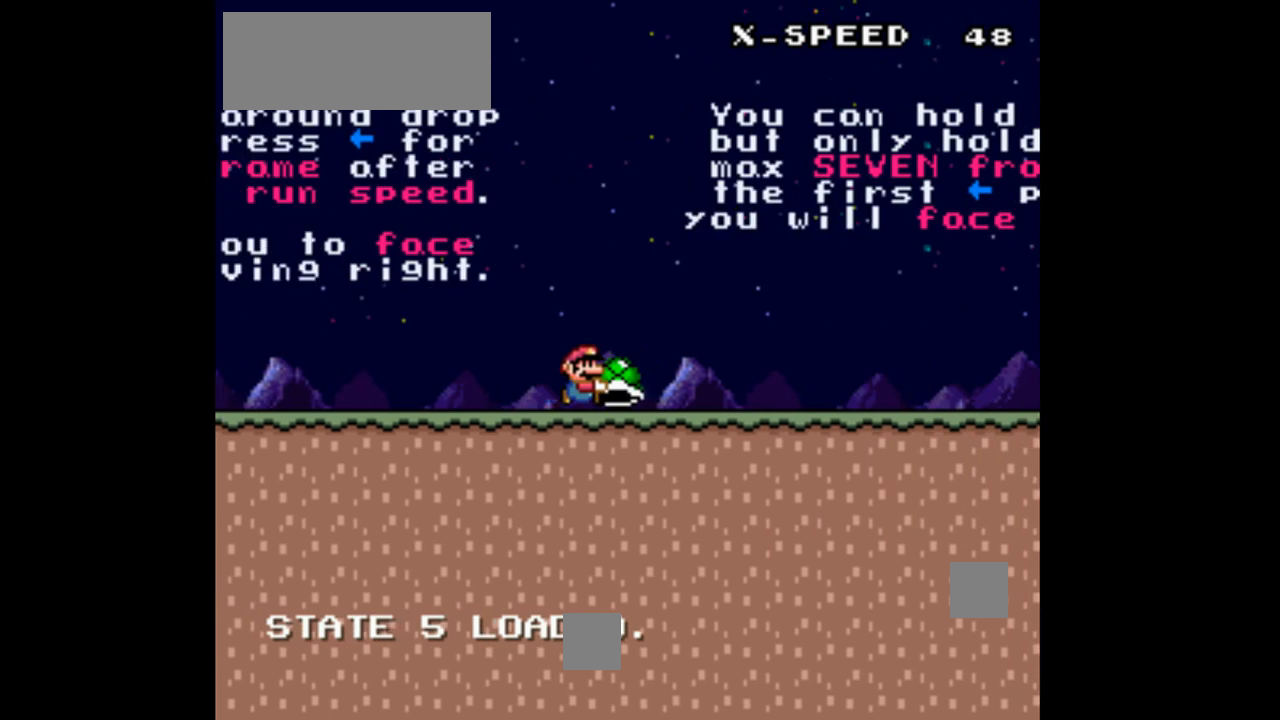
{"buttons": ["Y", "DPAD_RIGHT"], "events": []}
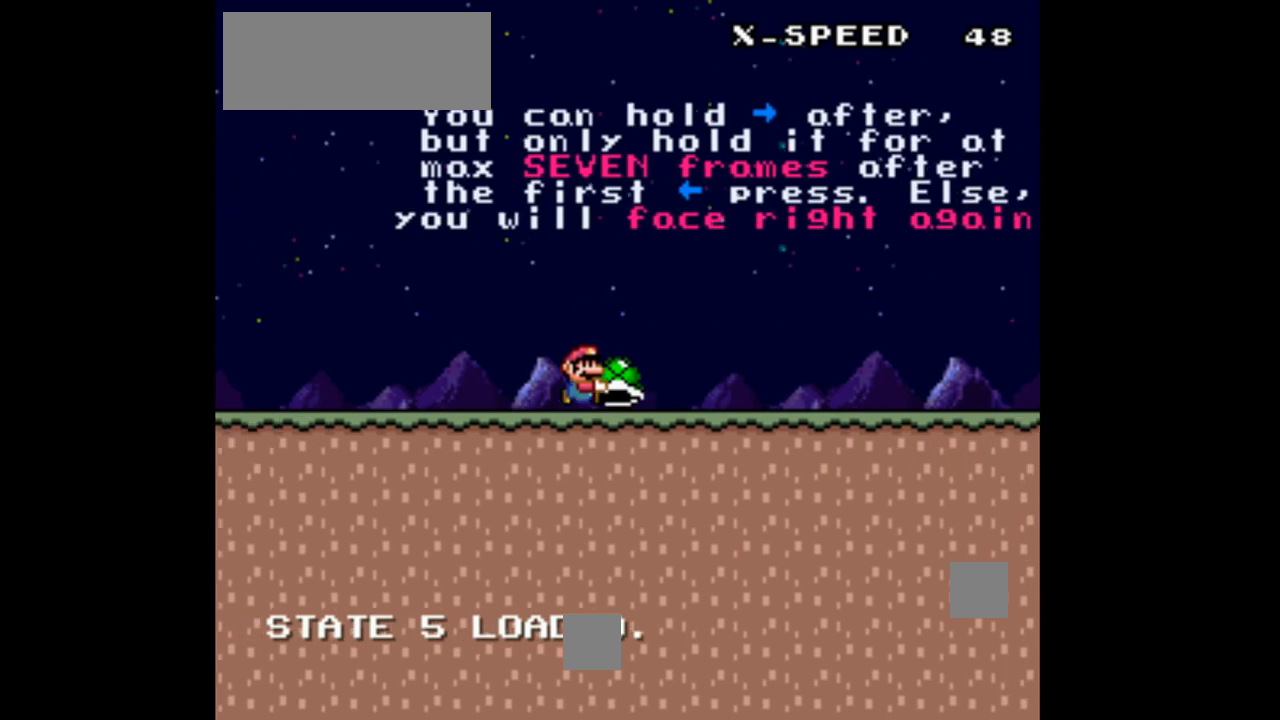
{"buttons": ["Y", "DPAD_RIGHT"], "events": []}
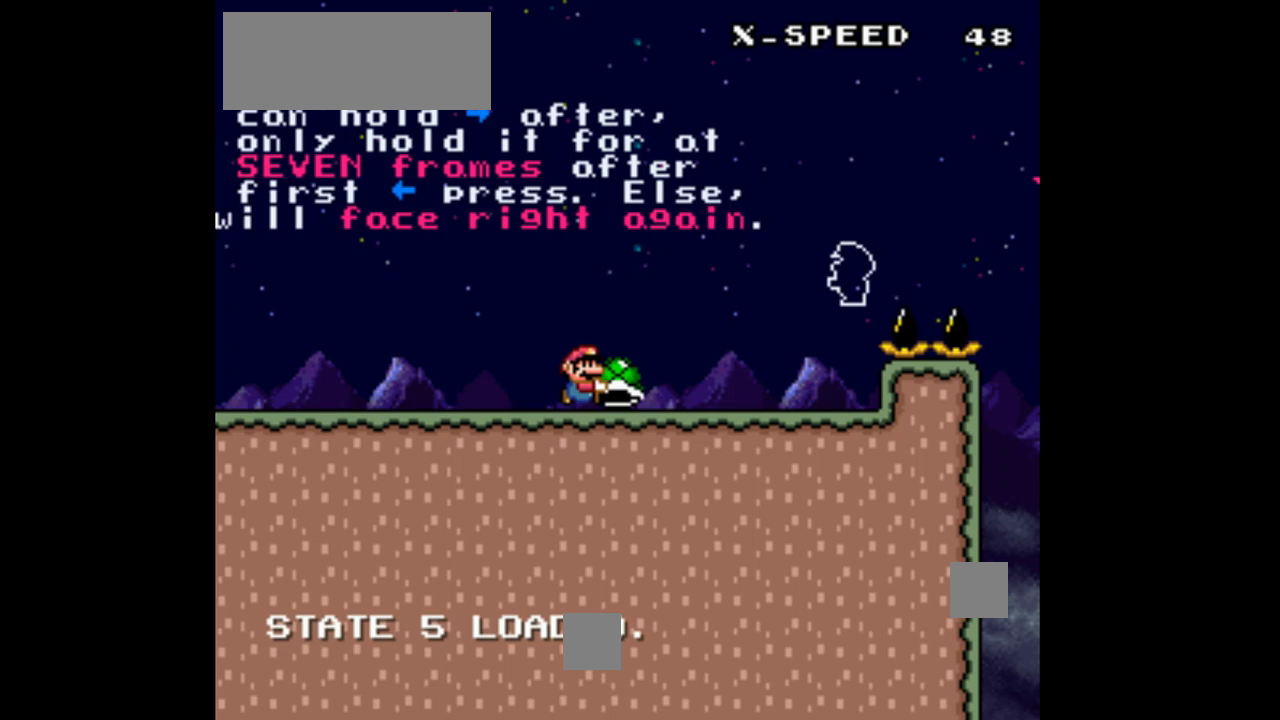
{"buttons": ["Y"], "events": [[333, "B", "down"], [400, "DPAD_LEFT", "down"], [400, "DPAD_RIGHT", "up"], [467, "B", "up"], [500, "DPAD_LEFT", "up"]]}
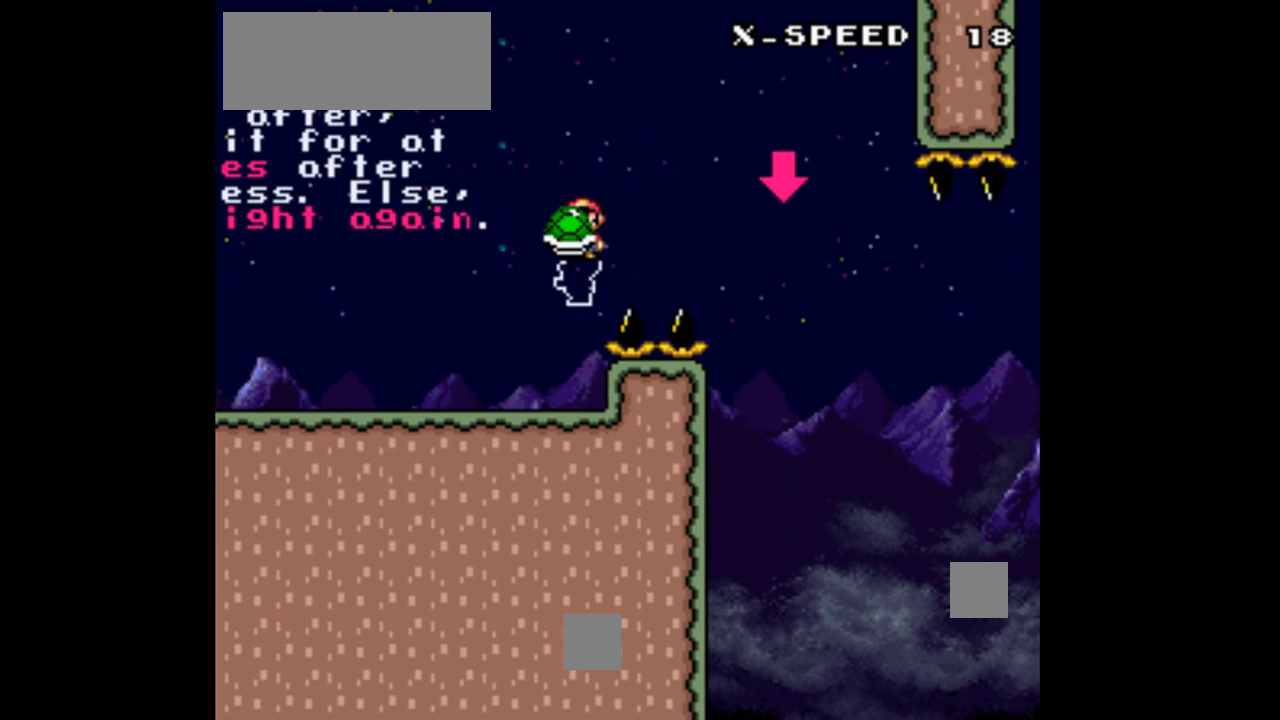
{"buttons": ["Y", "DPAD_RIGHT"], "events": [[67, "DPAD_RIGHT", "down"]]}
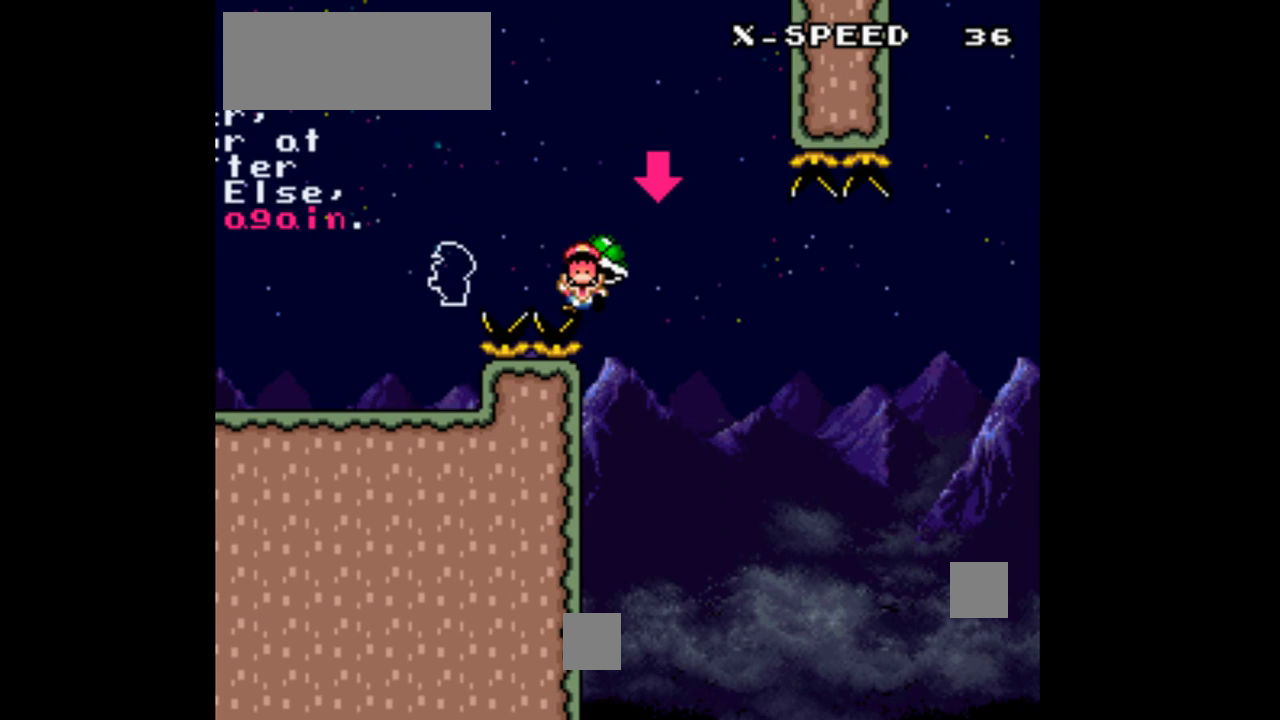
{"buttons": ["Y", "DPAD_RIGHT"], "events": [[33, "DPAD_RIGHT", "up"], [267, "DPAD_RIGHT", "down"]]}
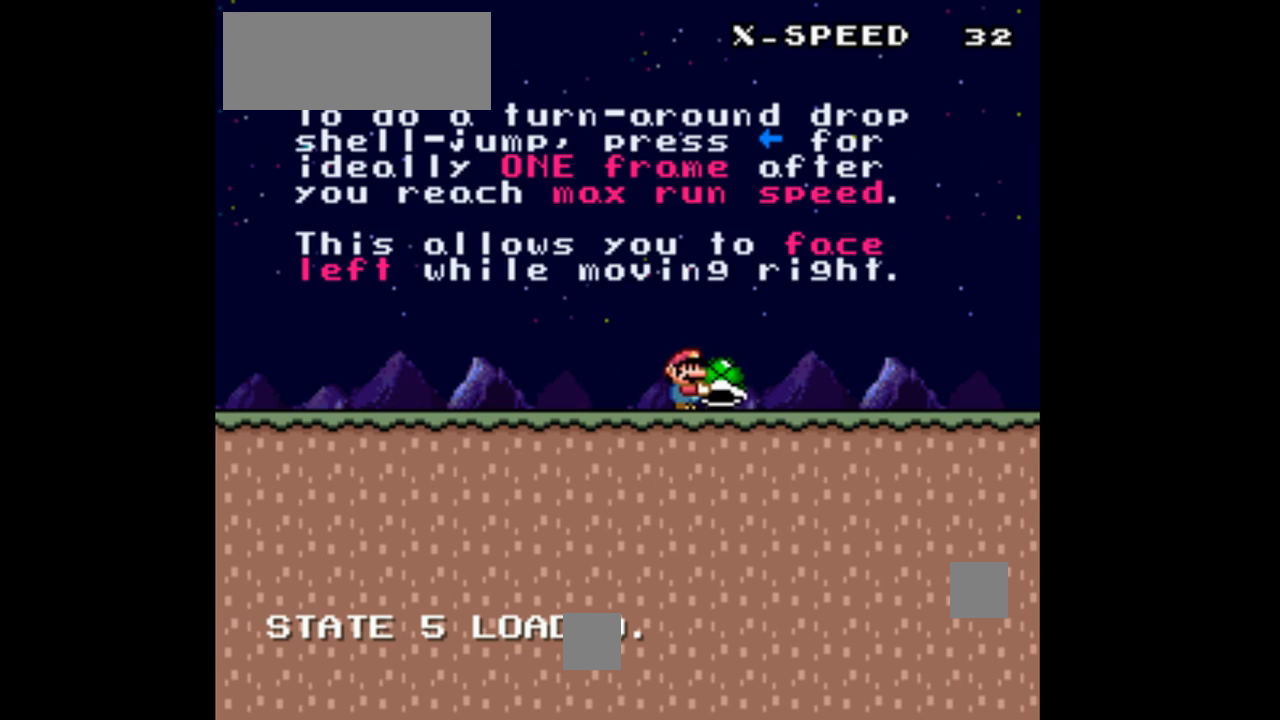
{"buttons": ["Y", "DPAD_RIGHT"], "events": []}
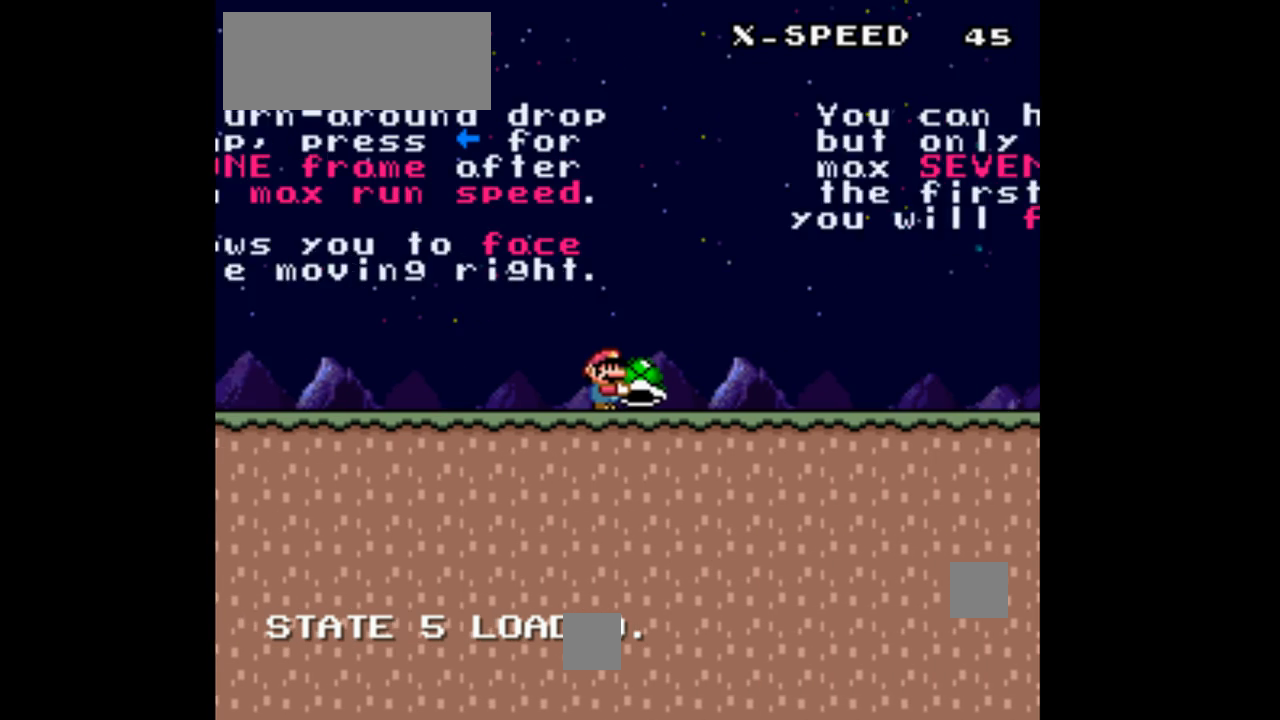
{"buttons": ["Y", "DPAD_RIGHT"], "events": []}
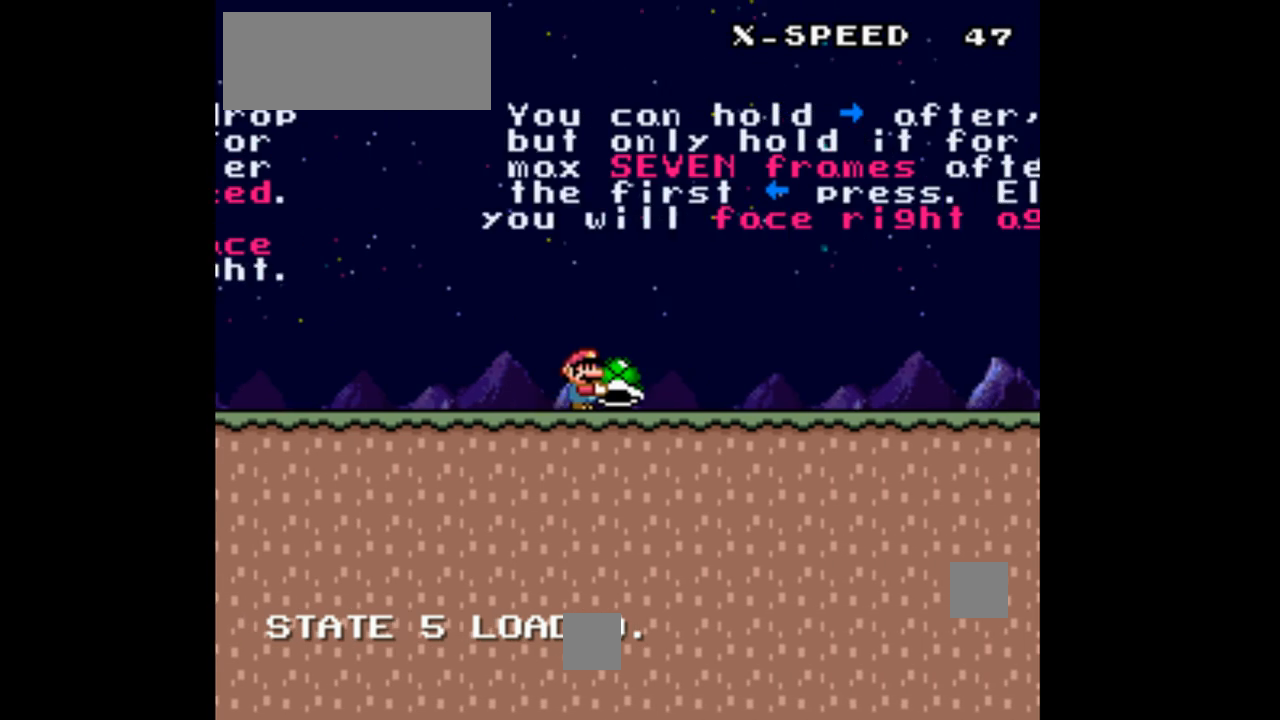
{"buttons": ["Y", "DPAD_RIGHT"], "events": []}
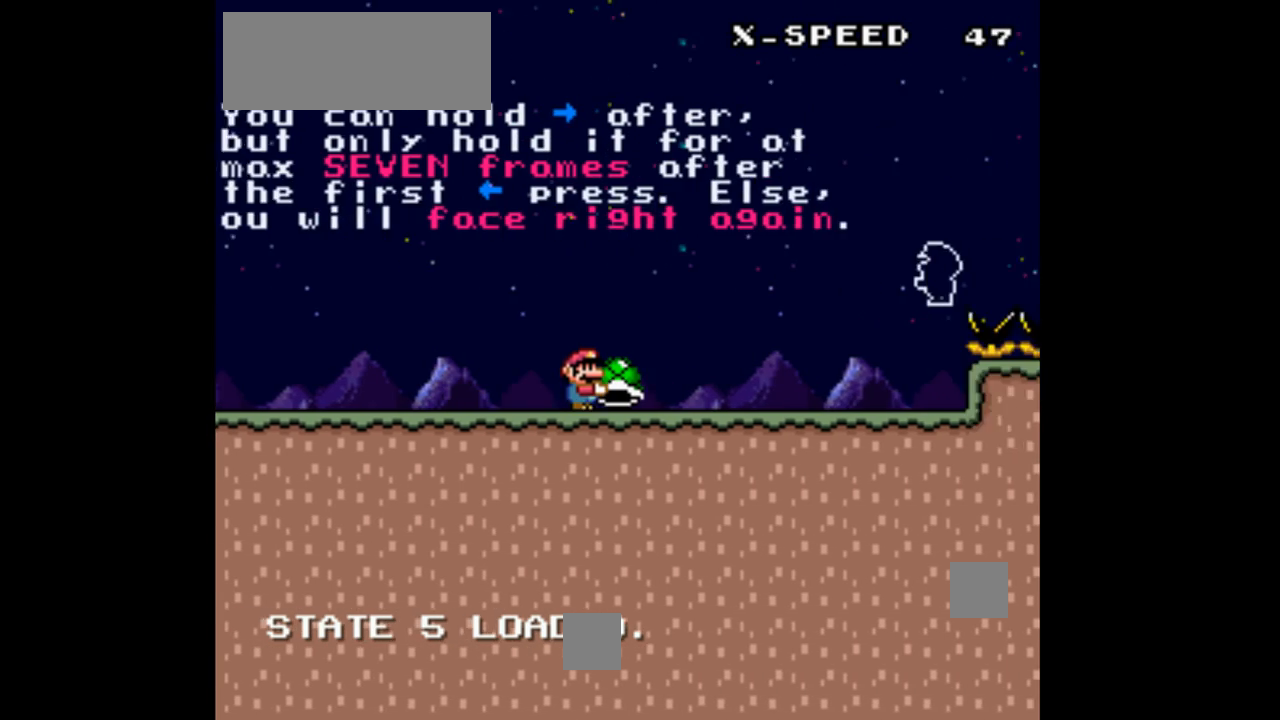
{"buttons": ["B", "Y", "DPAD_LEFT"], "events": [[433, "B", "down"], [467, "DPAD_RIGHT", "up"], [500, "DPAD_LEFT", "down"]]}
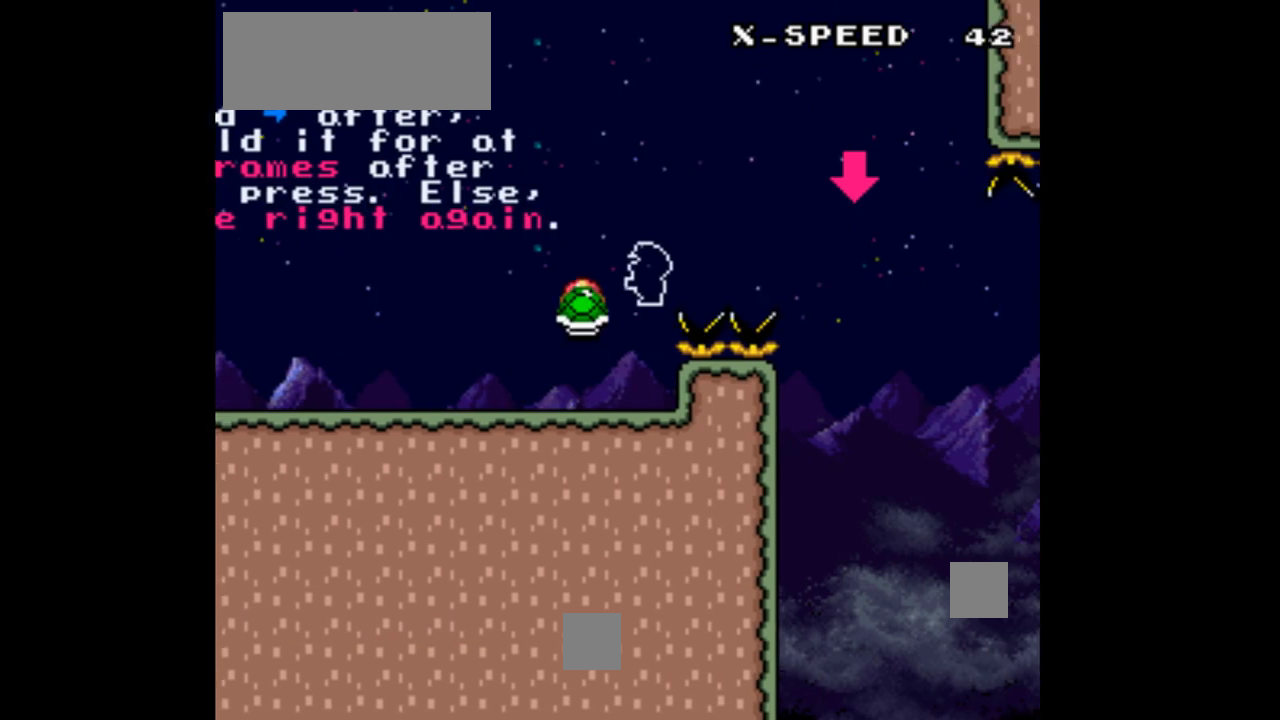
{"buttons": ["Y", "DPAD_RIGHT"], "events": [[100, "DPAD_LEFT", "up"], [133, "B", "up"], [133, "DPAD_RIGHT", "down"]]}
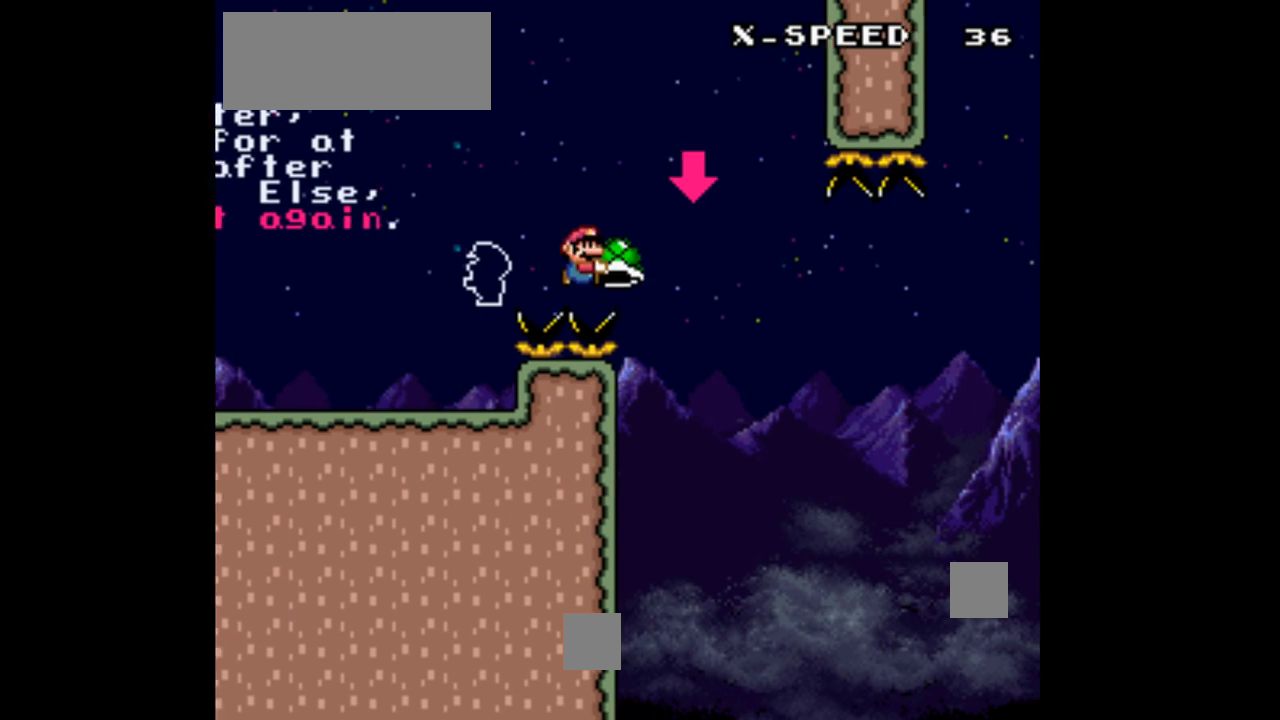
{"buttons": ["Y", "DPAD_RIGHT"], "events": []}
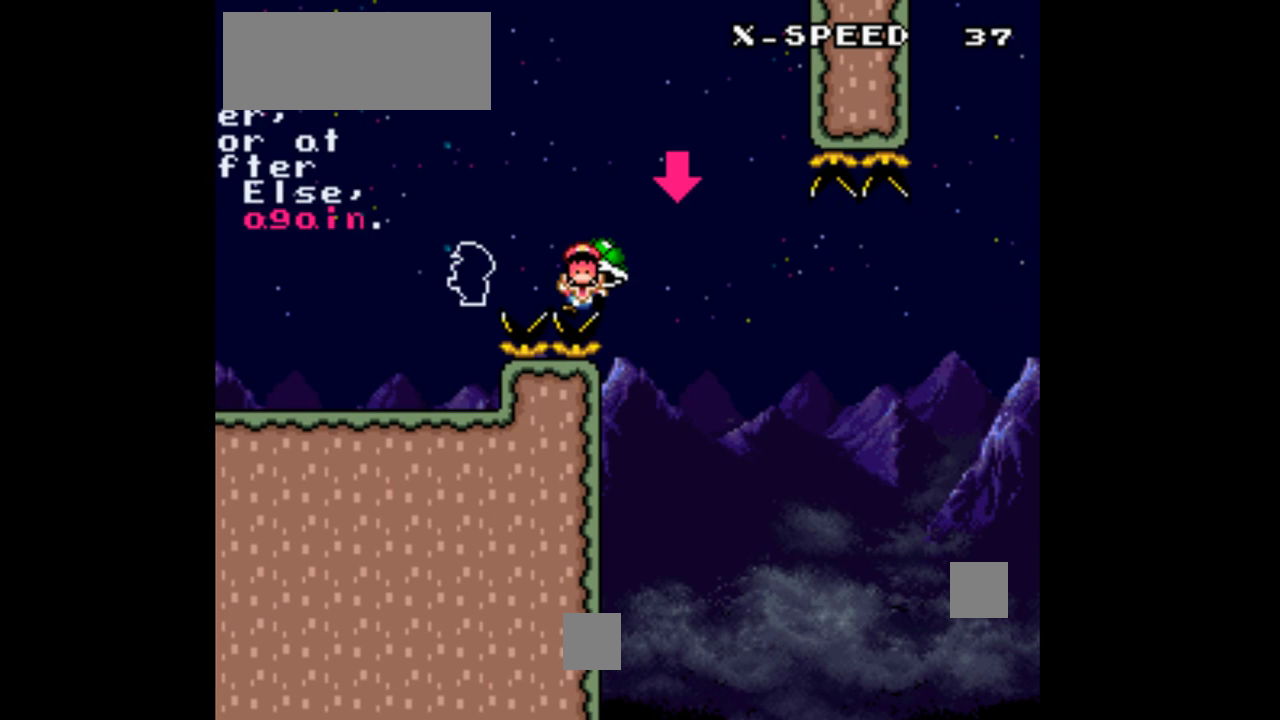
{"buttons": ["Y"], "events": [[367, "DPAD_RIGHT", "up"]]}
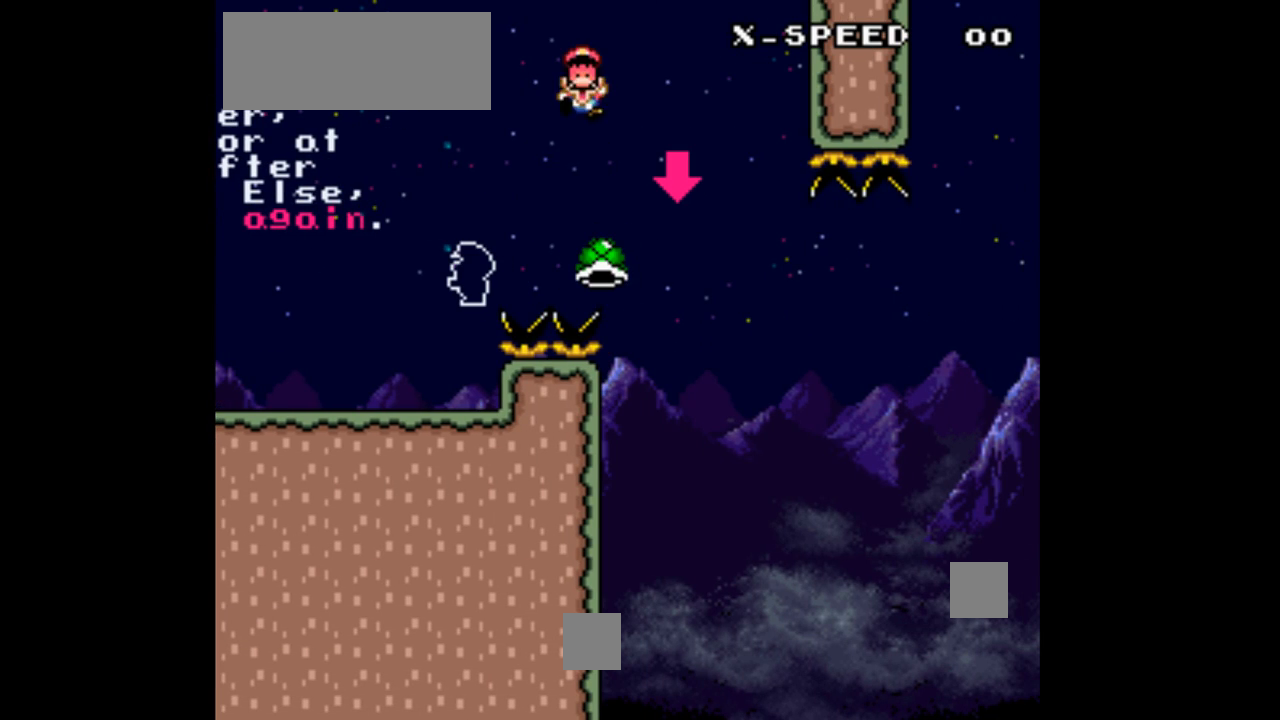
{"buttons": ["Y"], "events": []}